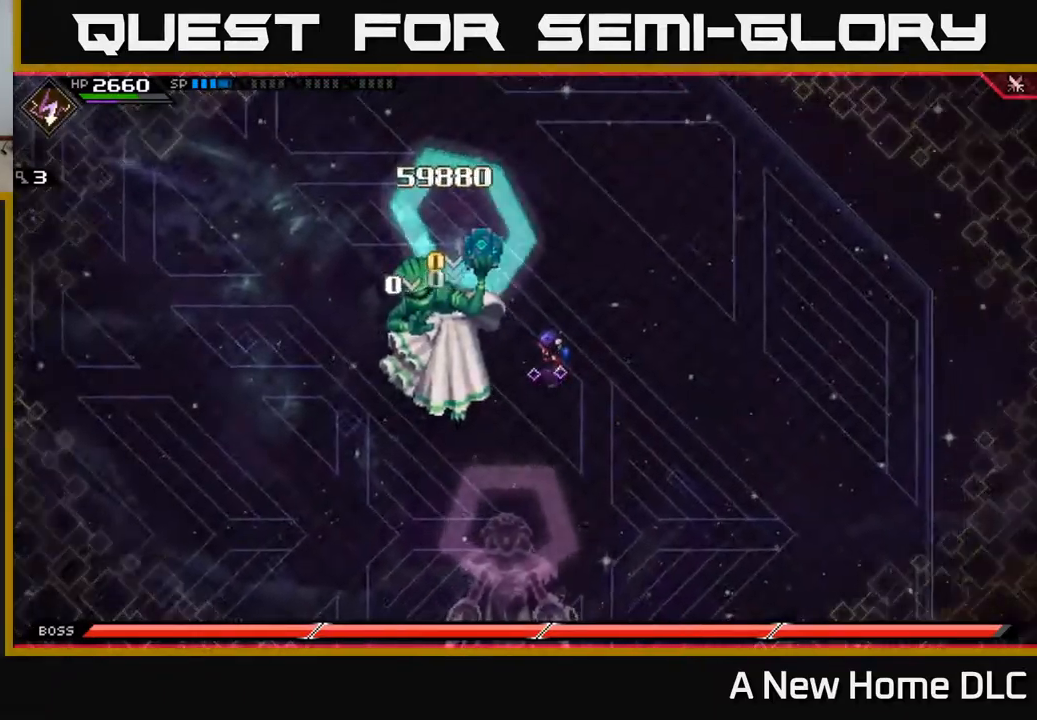
Gameplay with a controller (Xbox layout); each line is a JSON object with the inputs held at the frame after it. "events" lists button and stick changes between this image and that frame as [ms after this image, input, new state], when the widget could be followed in between.
{"buttons": [], "left_stick": "up-left", "right_stick": "center", "events": [[500, "left_stick", "up-left"]]}
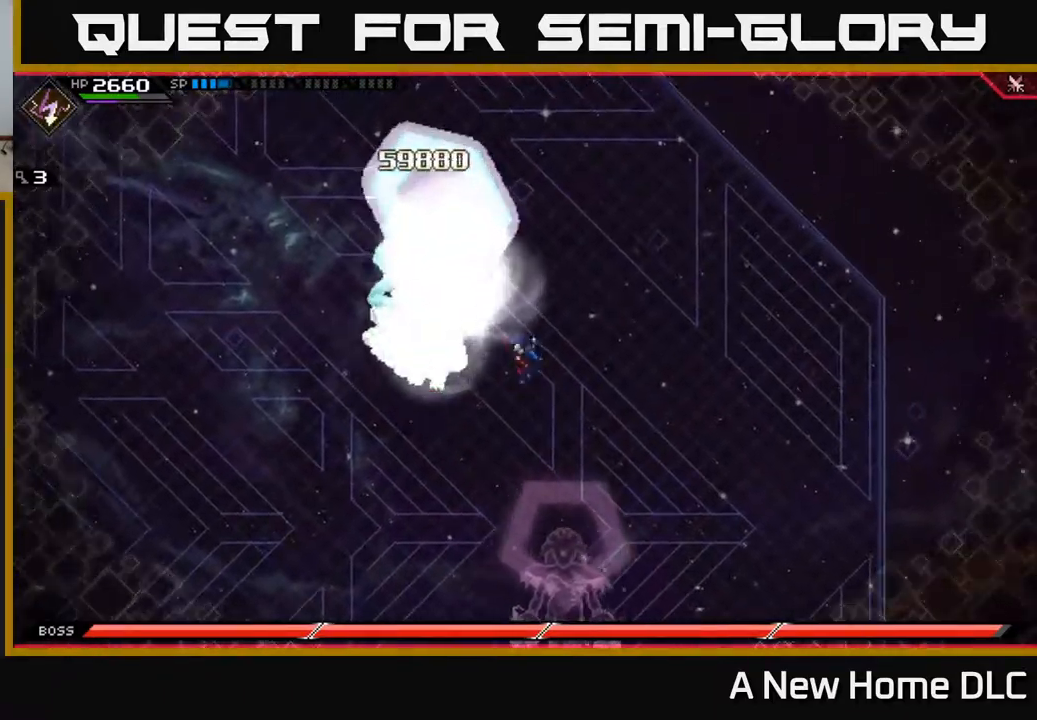
{"buttons": ["DPAD_RIGHT"], "left_stick": "down-right", "right_stick": "center", "events": [[267, "left_stick", "center"], [467, "DPAD_RIGHT", "down"], [467, "left_stick", "down-right"]]}
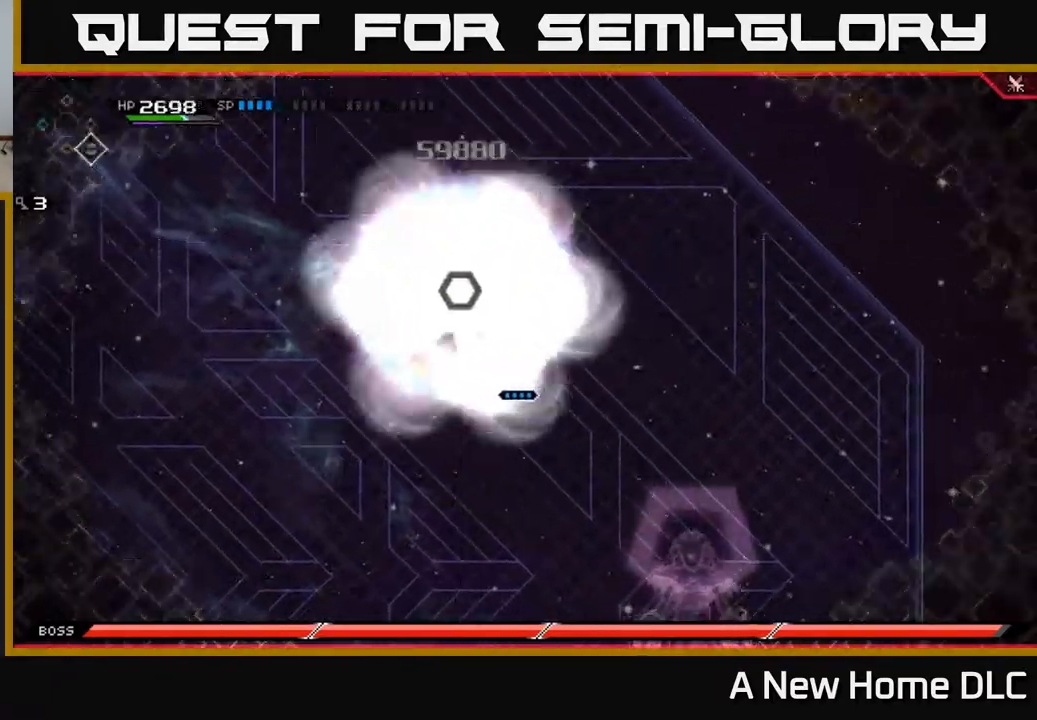
{"buttons": [], "left_stick": "down-left", "right_stick": "center", "events": [[50, "DPAD_RIGHT", "up"], [200, "left_stick", "down"], [500, "left_stick", "down-left"]]}
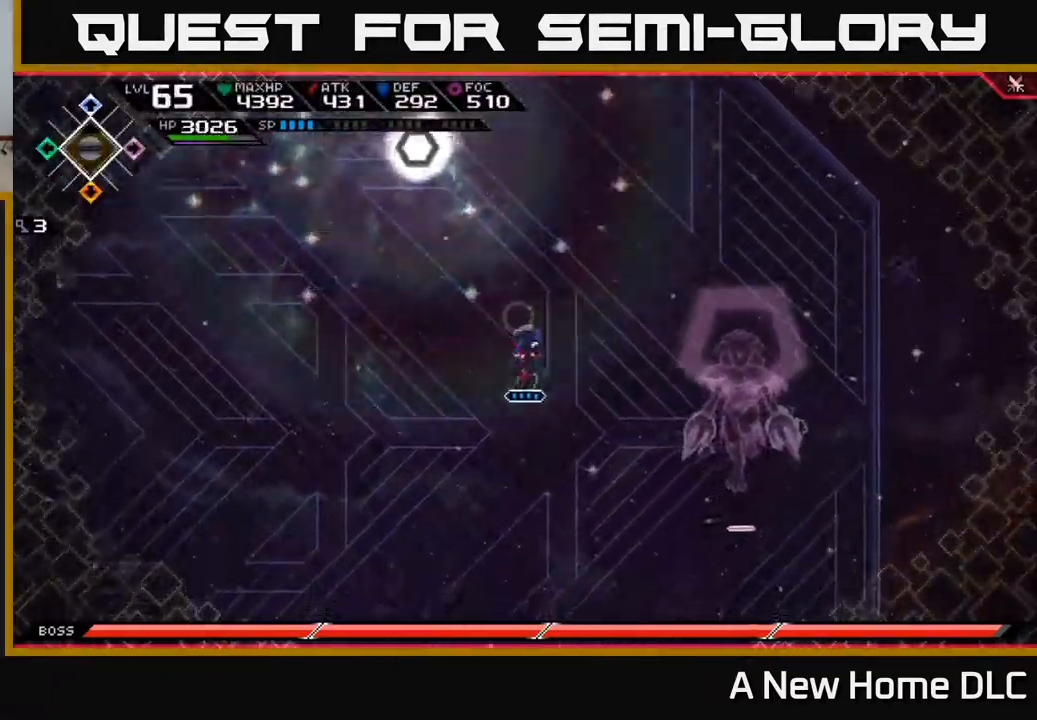
{"buttons": [], "left_stick": "up", "right_stick": "center", "events": [[150, "left_stick", "left"], [300, "left_stick", "up"]]}
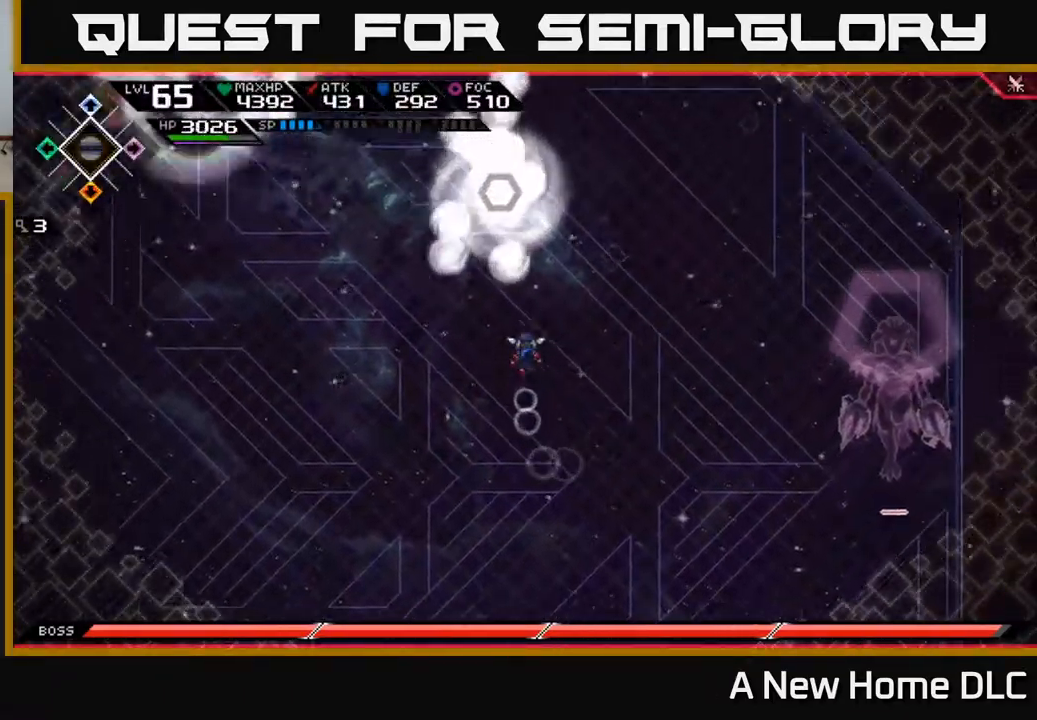
{"buttons": [], "left_stick": "down-left", "right_stick": "left", "events": [[100, "left_stick", "up-right"], [400, "left_stick", "down-left"], [417, "right_stick", "left"]]}
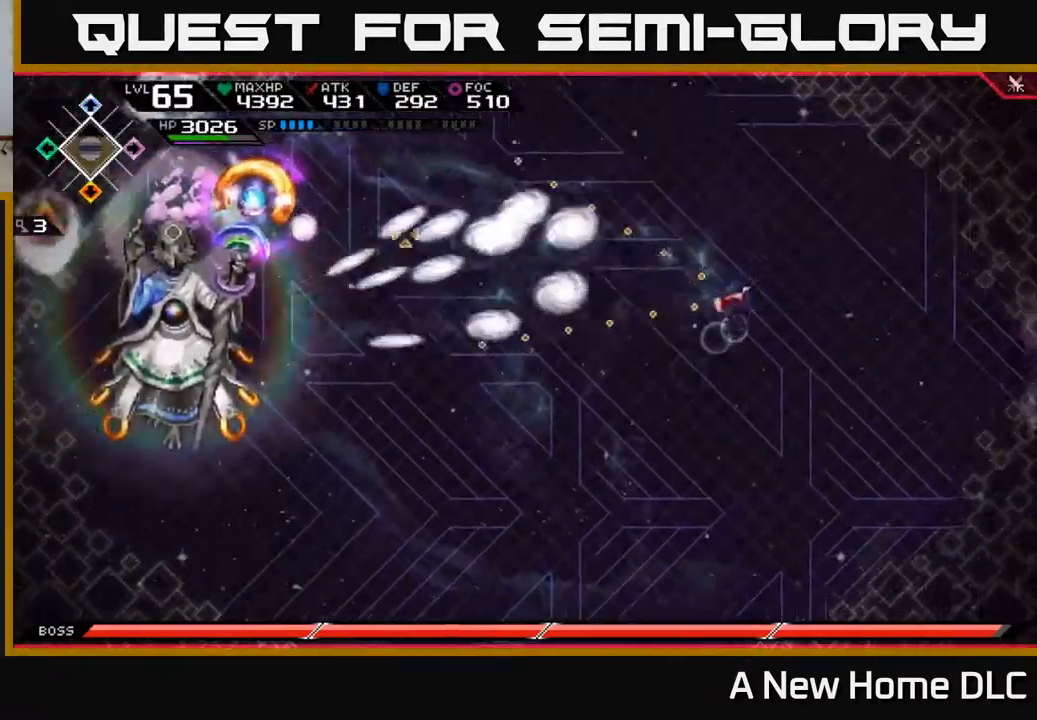
{"buttons": ["R1"], "left_stick": "left", "right_stick": "left", "events": [[300, "left_stick", "left"], [400, "R1", "down"]]}
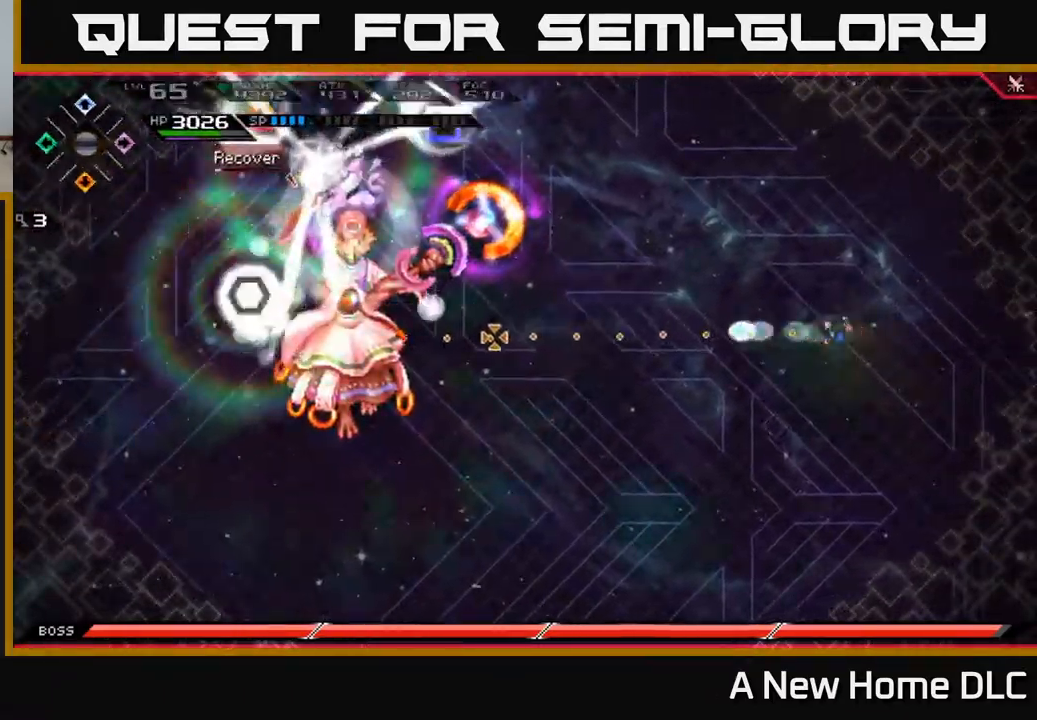
{"buttons": ["R1"], "left_stick": "left", "right_stick": "left", "events": []}
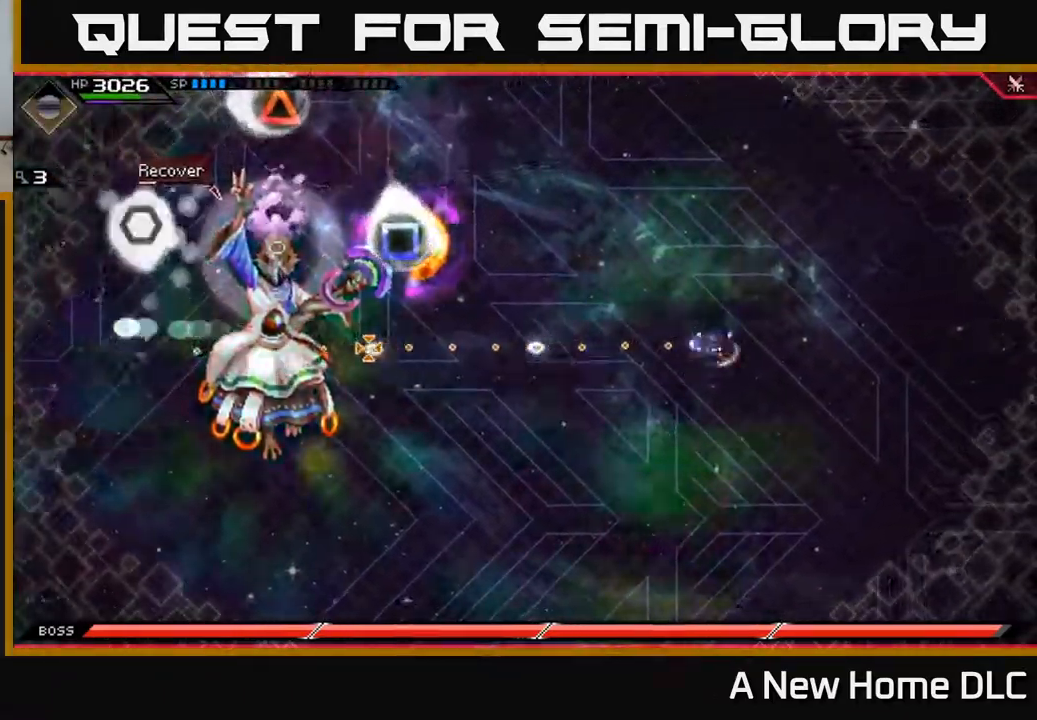
{"buttons": [], "left_stick": "left", "right_stick": "left", "events": [[433, "R1", "up"]]}
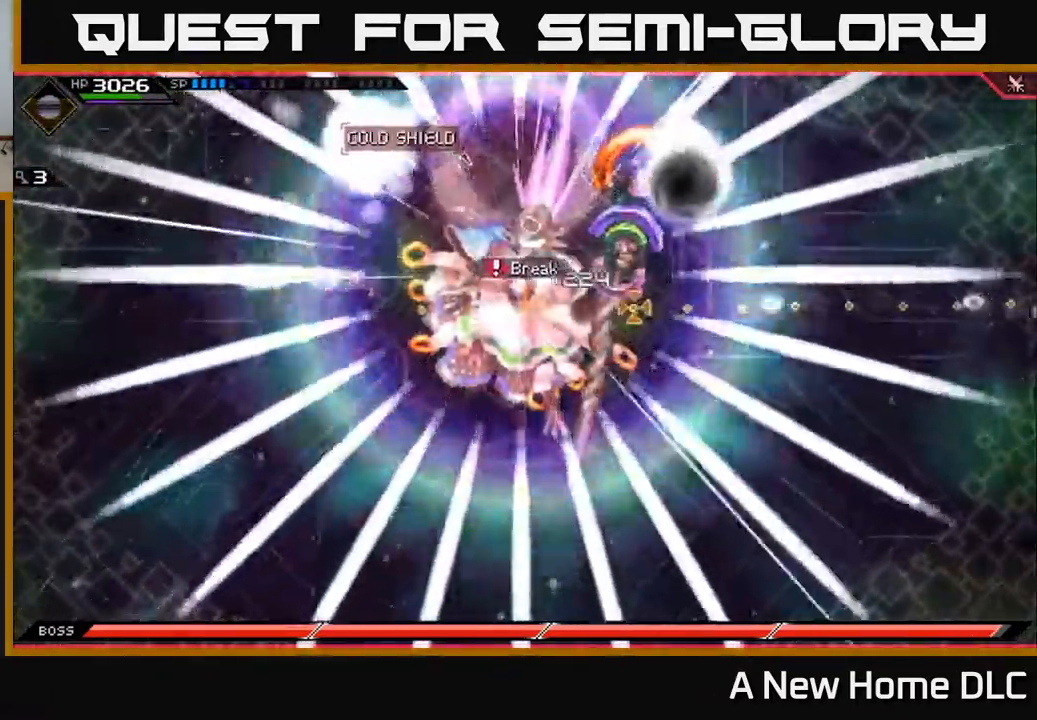
{"buttons": ["R1"], "left_stick": "left", "right_stick": "left", "events": [[83, "L1", "down"], [167, "L1", "up"], [300, "L1", "down"], [350, "L1", "up"], [383, "R1", "down"]]}
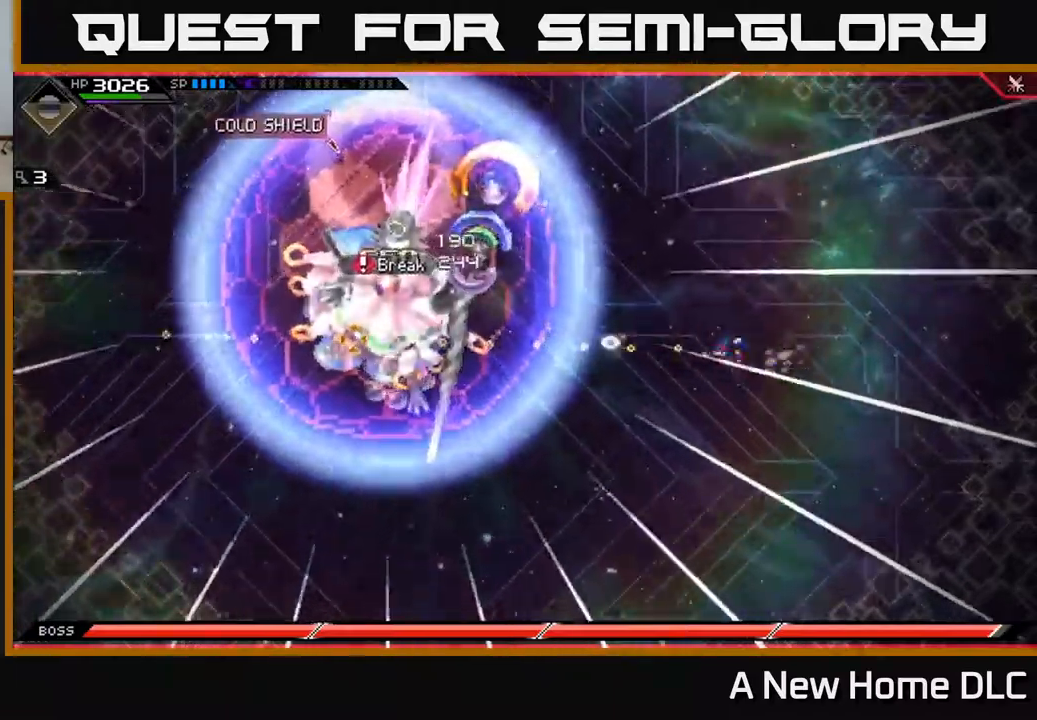
{"buttons": [], "left_stick": "left", "right_stick": "left", "events": [[84, "R1", "up"], [150, "R1", "down"], [250, "R1", "up"]]}
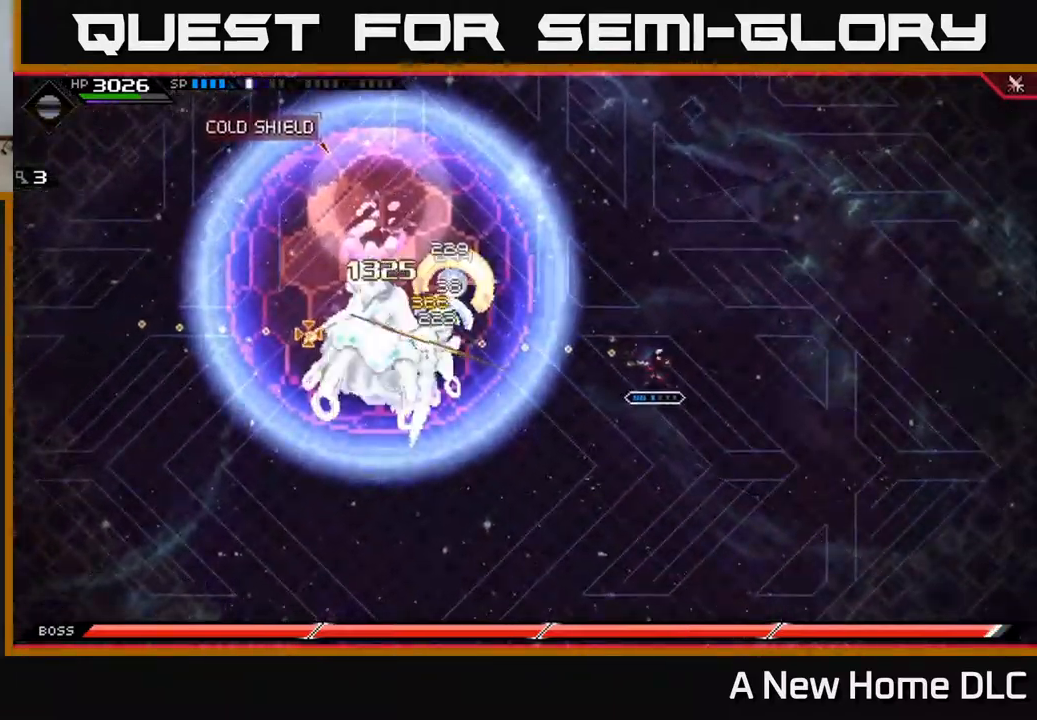
{"buttons": [], "left_stick": "center", "right_stick": "center", "events": [[34, "right_stick", "center"], [100, "left_stick", "down"], [150, "left_stick", "center"], [234, "DPAD_DOWN", "down"], [317, "DPAD_DOWN", "up"]]}
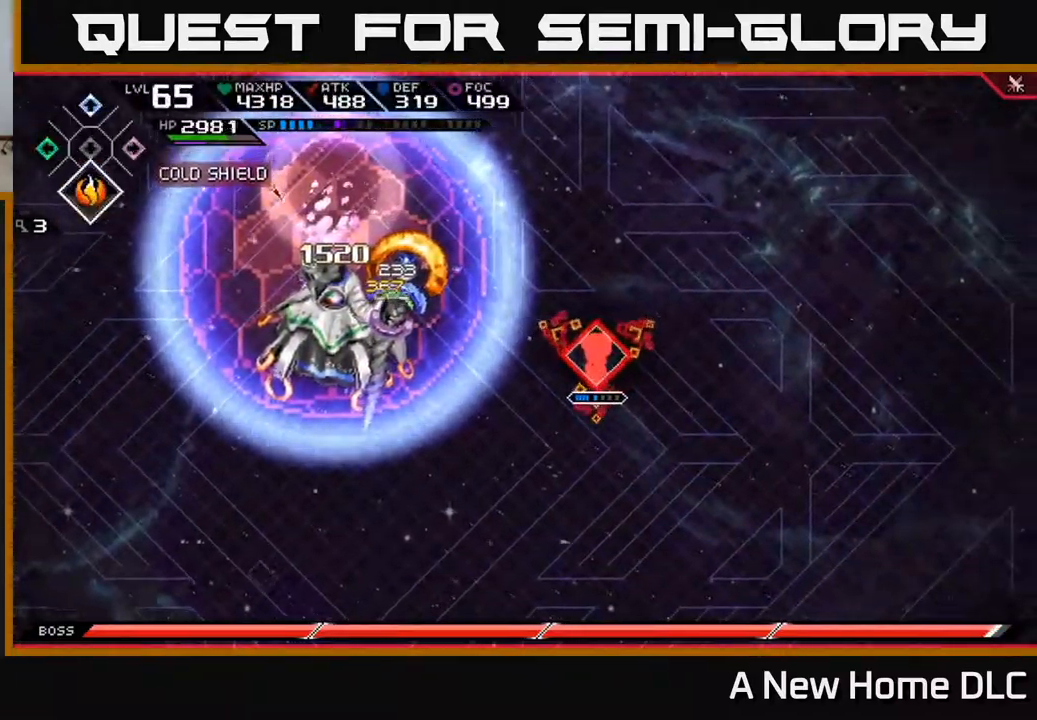
{"buttons": [], "left_stick": "left", "right_stick": "left", "events": [[100, "right_stick", "left"], [134, "left_stick", "up-left"], [184, "left_stick", "left"], [200, "R2", "down"], [317, "R2", "up"]]}
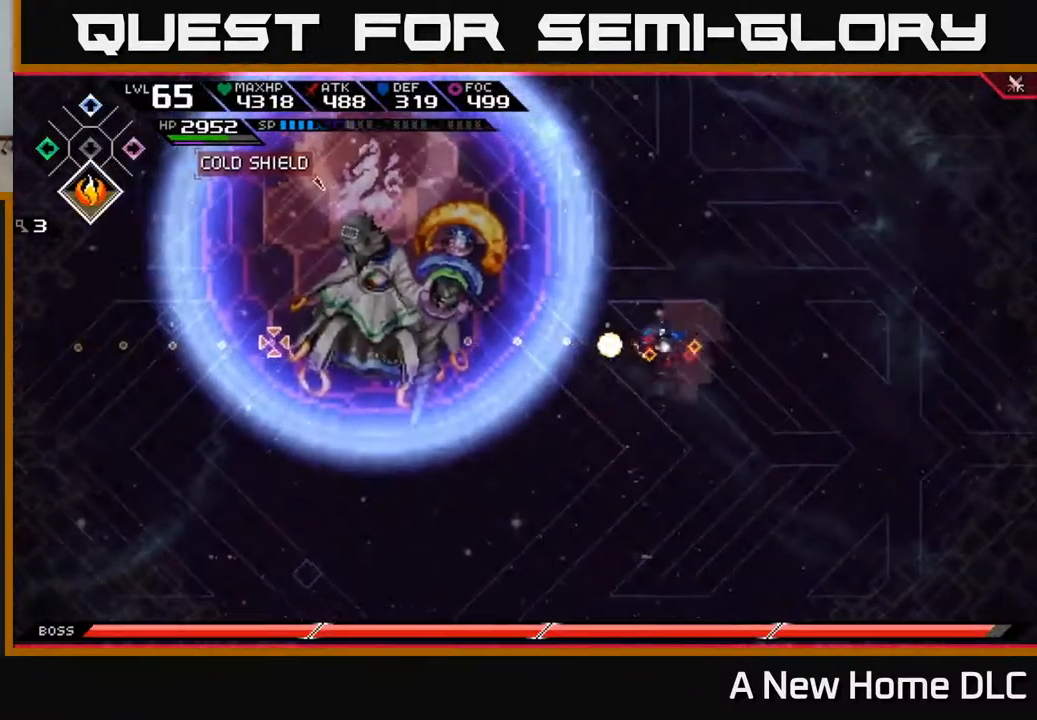
{"buttons": [], "left_stick": "left", "right_stick": "left", "events": []}
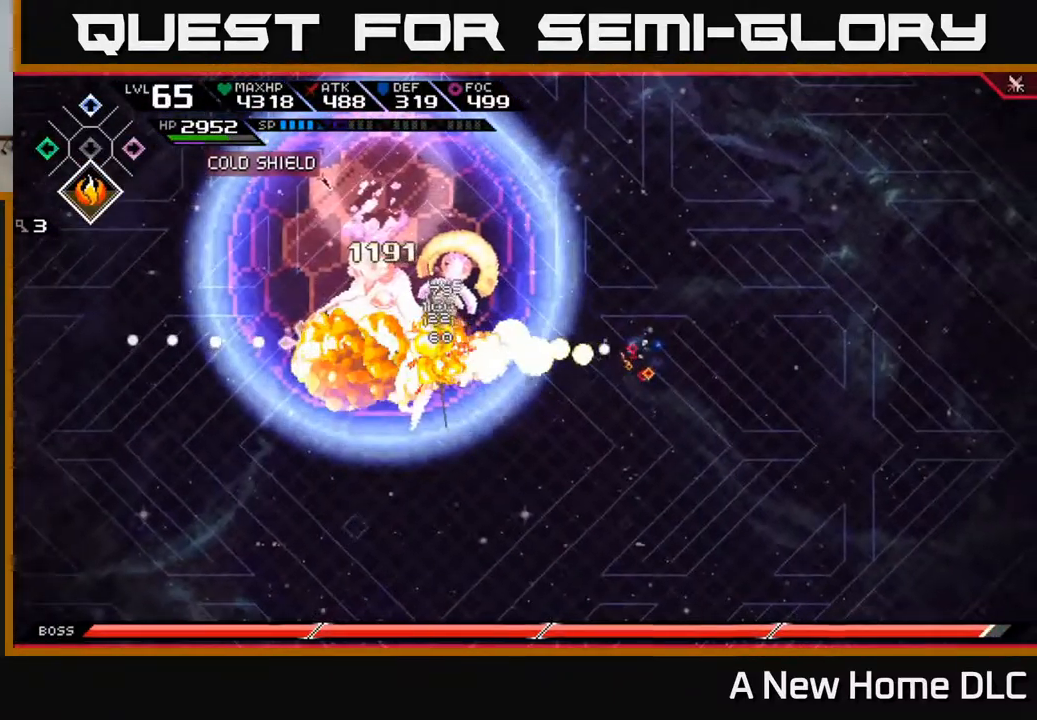
{"buttons": ["X"], "left_stick": "left", "right_stick": "center", "events": [[184, "right_stick", "center"], [267, "L1", "down"], [300, "X", "down"], [334, "L1", "up"], [400, "X", "up"], [484, "X", "down"]]}
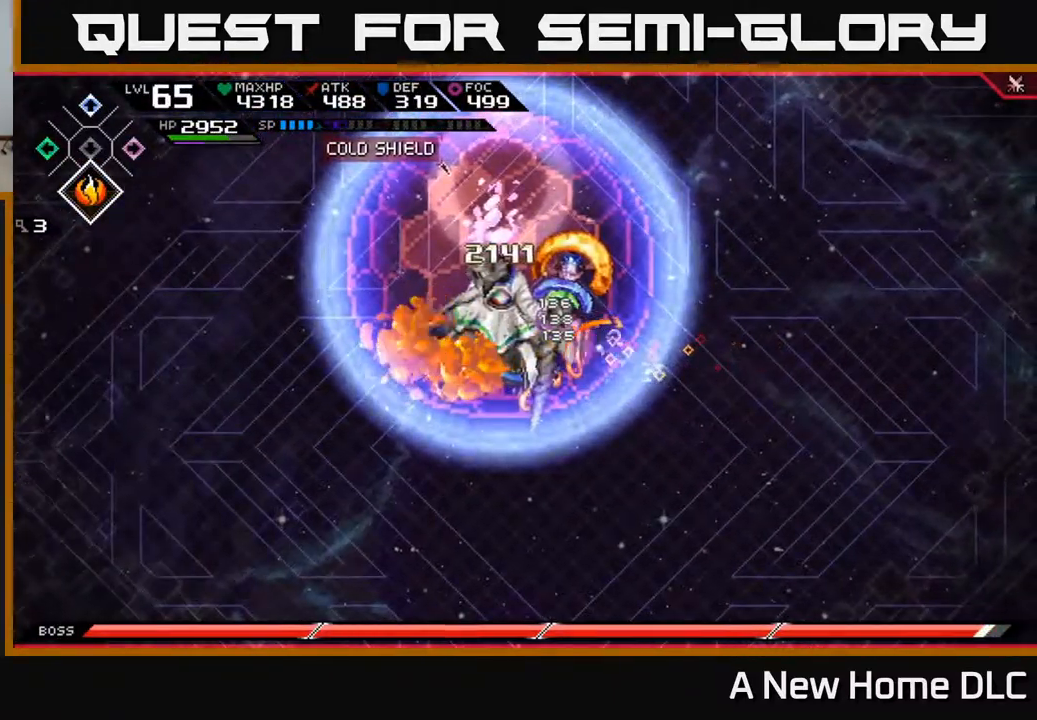
{"buttons": ["X"], "left_stick": "left", "right_stick": "center", "events": [[84, "X", "up"], [150, "X", "down"], [400, "X", "up"], [484, "X", "down"]]}
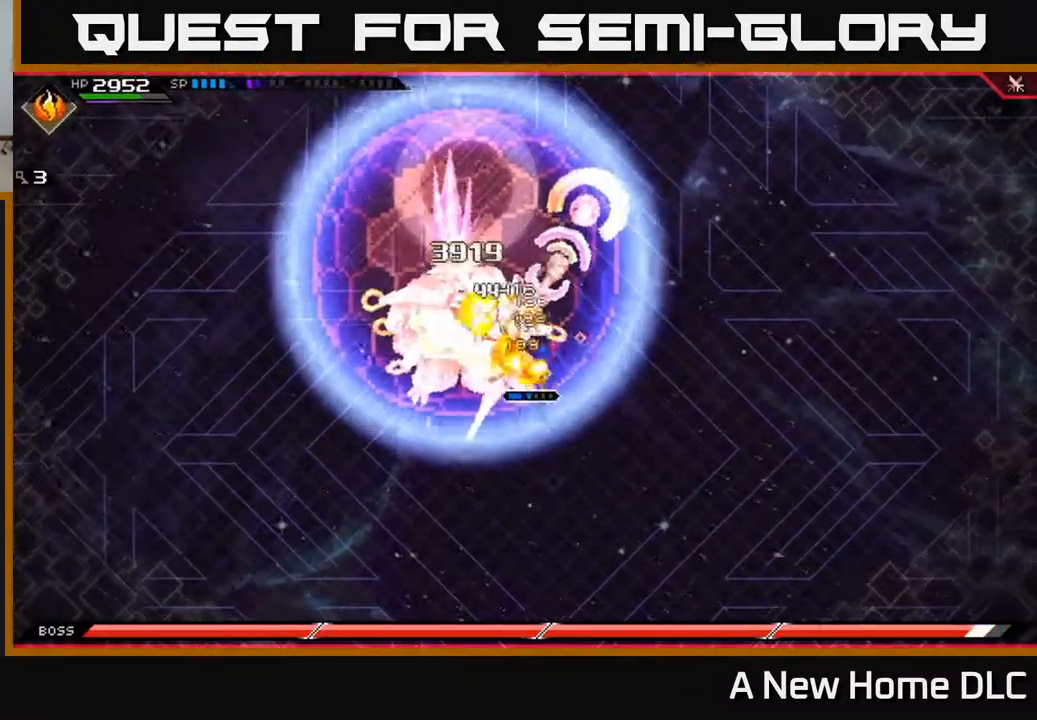
{"buttons": ["X", "R2"], "left_stick": "left", "right_stick": "center", "events": [[67, "X", "up"], [300, "X", "down"], [317, "R2", "down"]]}
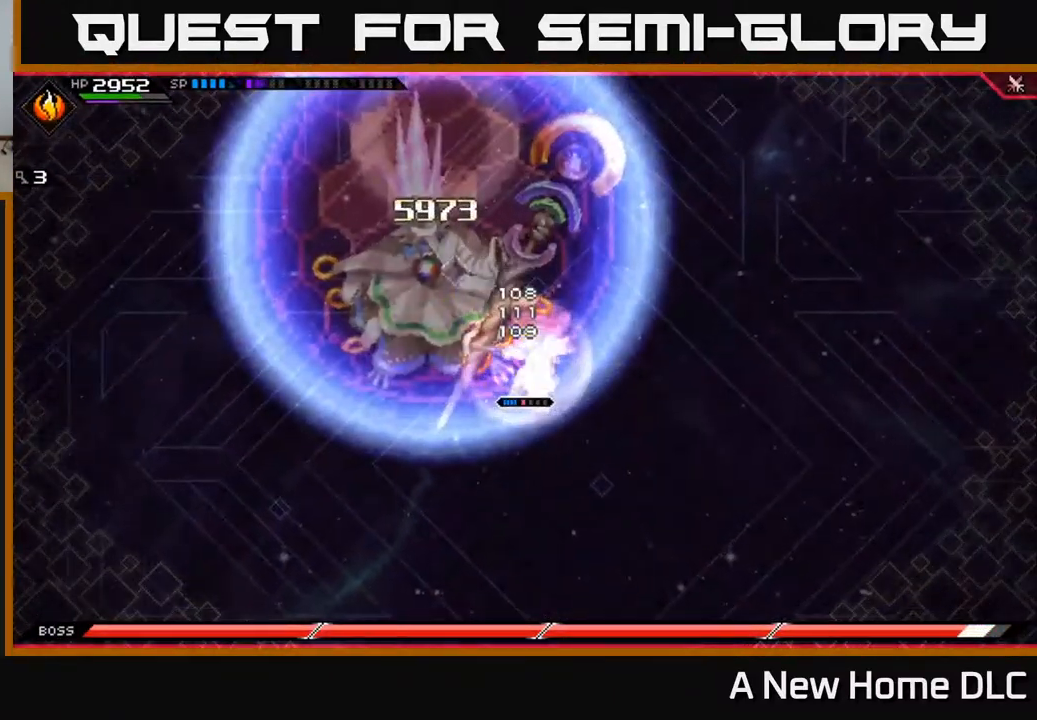
{"buttons": ["X", "R2"], "left_stick": "left", "right_stick": "center", "events": []}
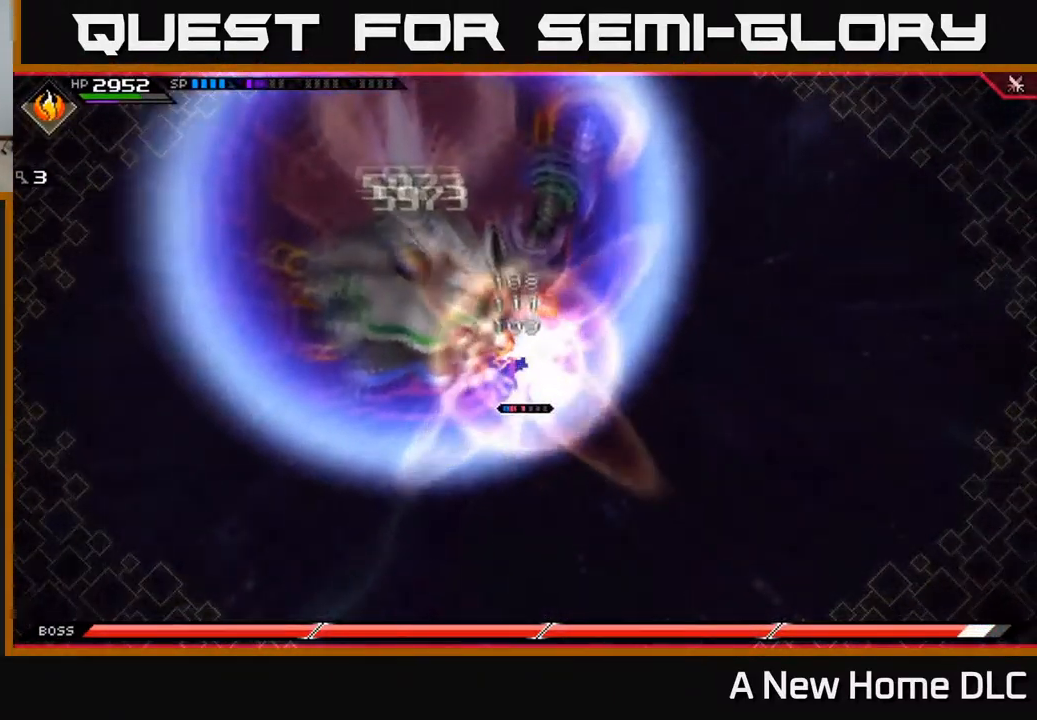
{"buttons": [], "left_stick": "left", "right_stick": "center", "events": [[384, "R2", "up"], [384, "X", "up"]]}
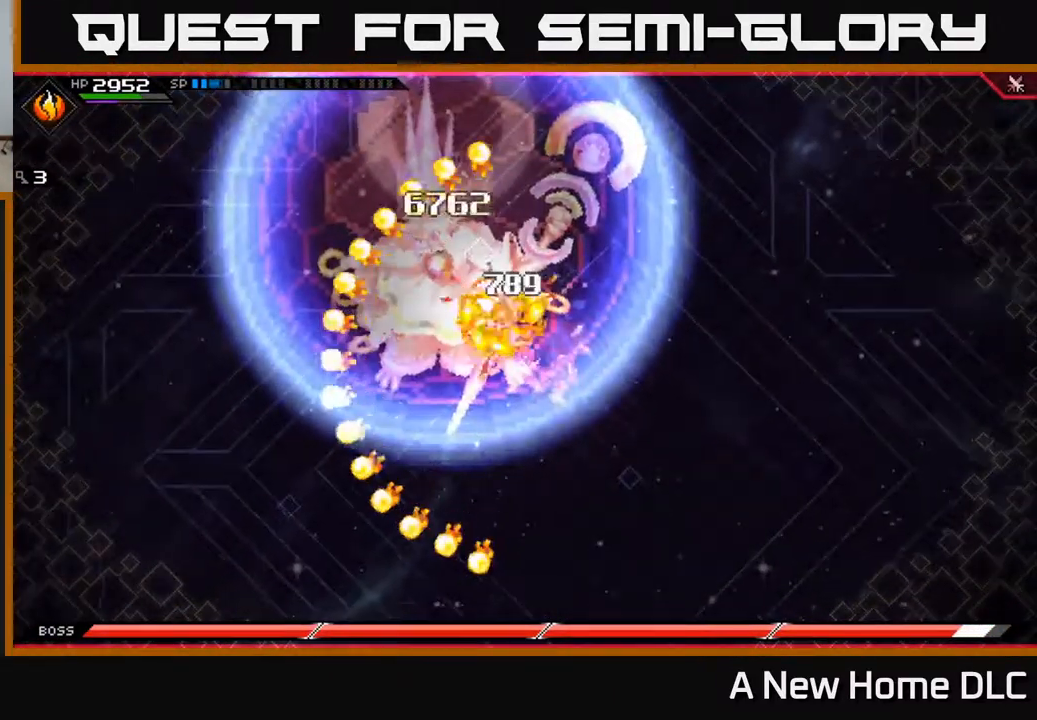
{"buttons": [], "left_stick": "center", "right_stick": "center", "events": [[300, "left_stick", "center"]]}
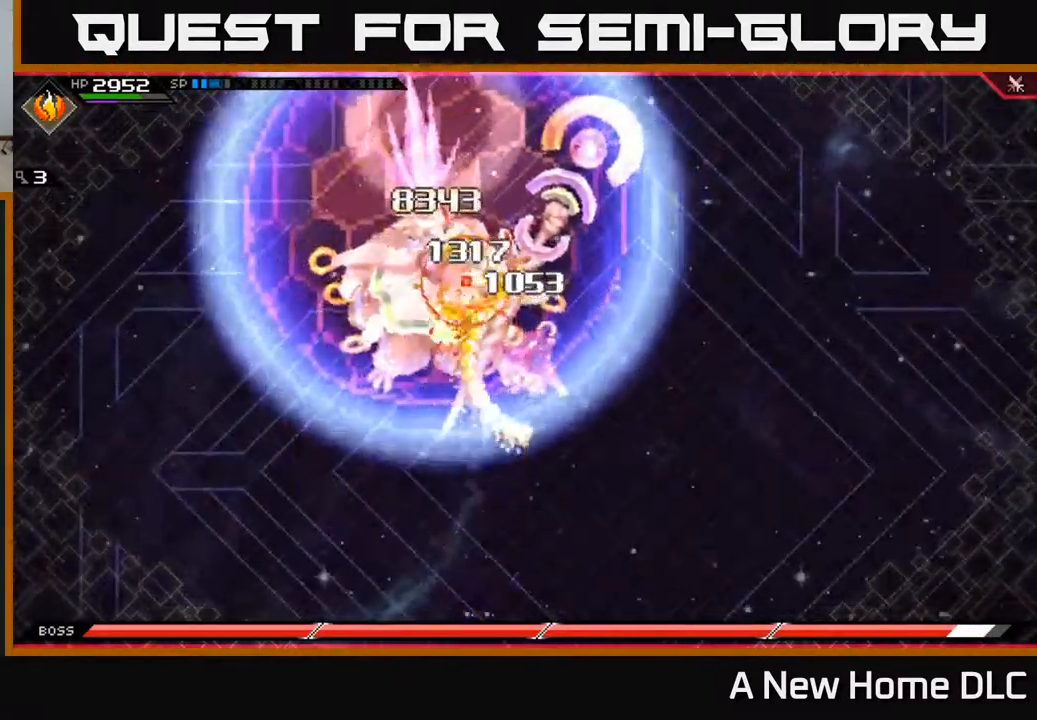
{"buttons": [], "left_stick": "center", "right_stick": "center", "events": []}
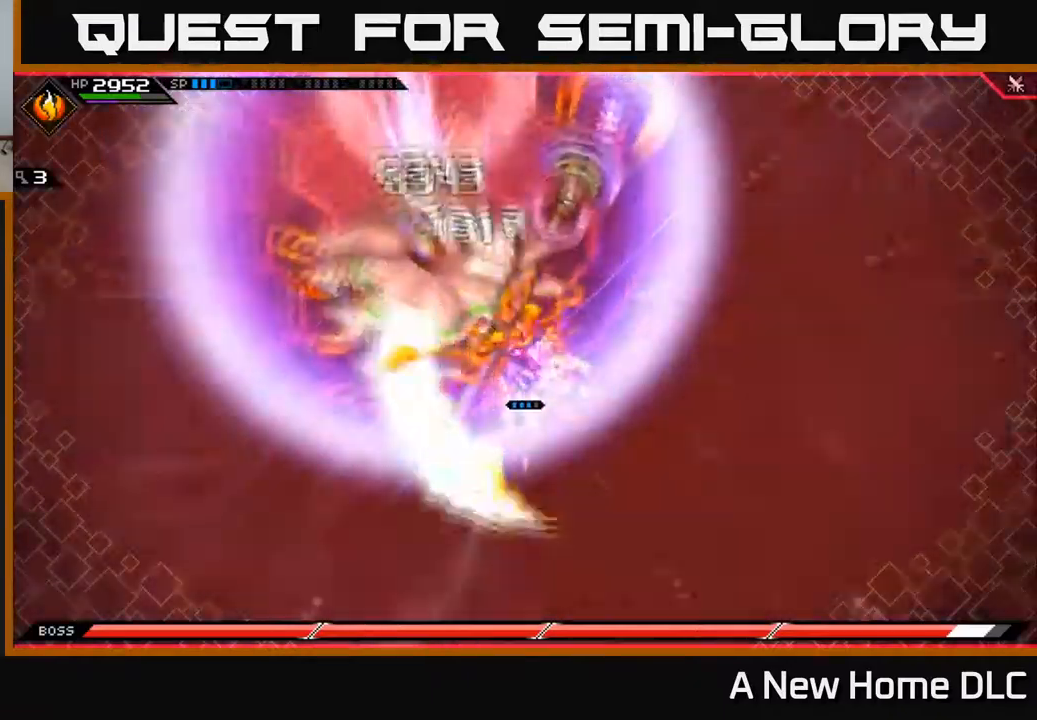
{"buttons": [], "left_stick": "up-left", "right_stick": "center", "events": [[484, "left_stick", "up-left"]]}
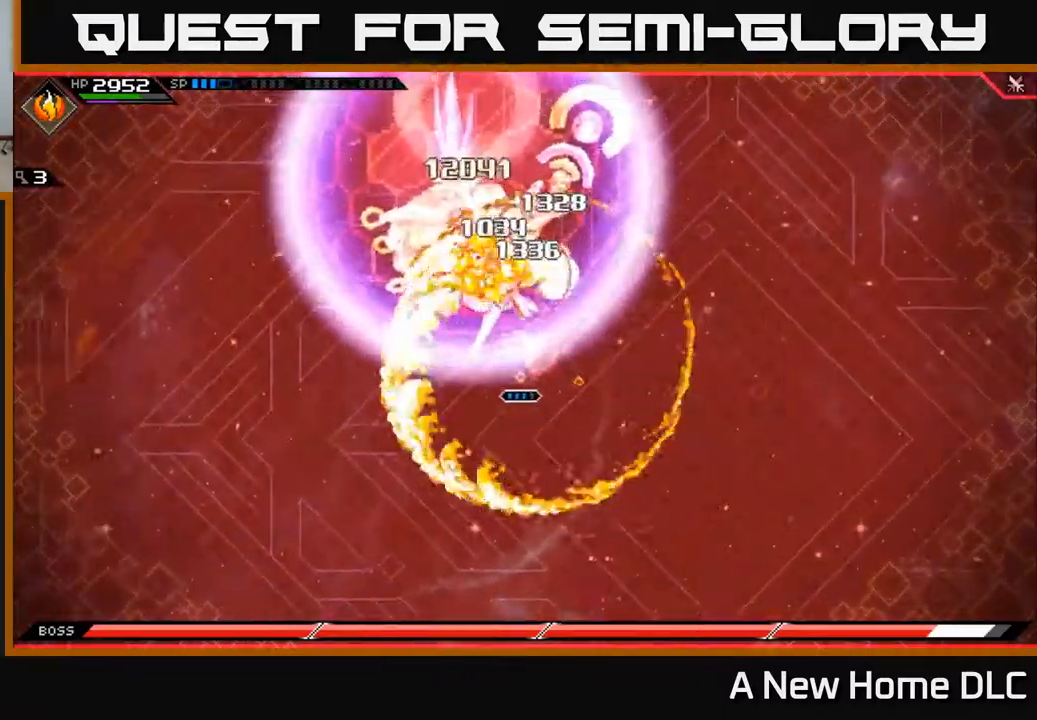
{"buttons": ["X"], "left_stick": "up-left", "right_stick": "center", "events": [[184, "L1", "down"], [184, "X", "down"], [284, "L1", "up"], [284, "X", "up"], [350, "X", "down"], [367, "left_stick", "left"], [434, "X", "up"], [467, "left_stick", "up-left"], [500, "X", "down"]]}
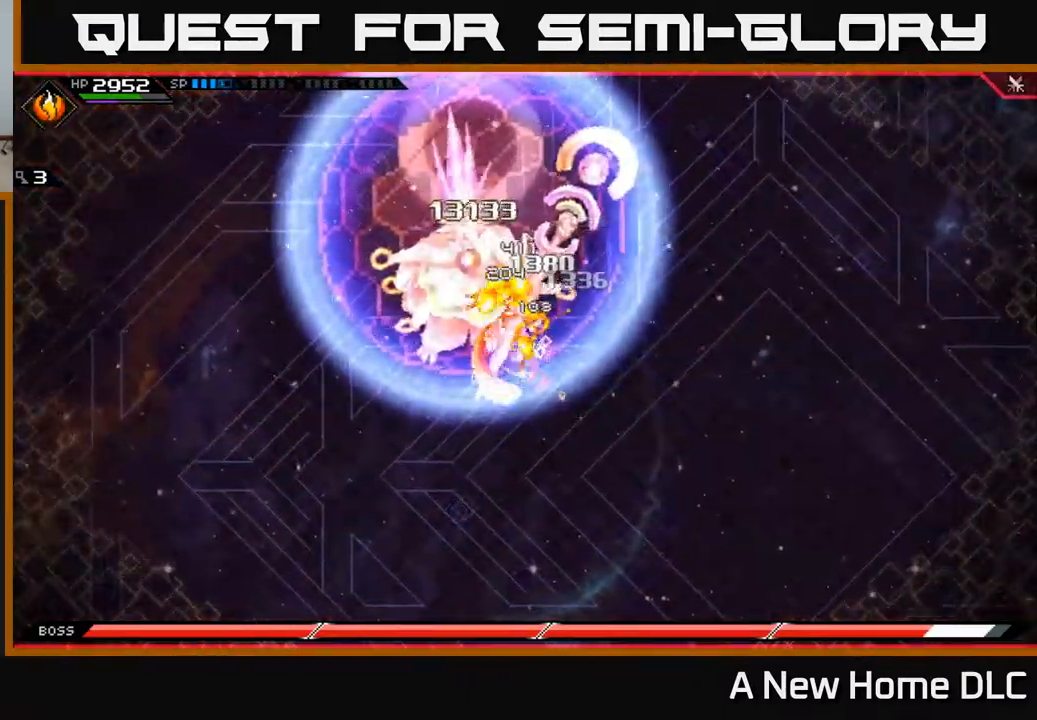
{"buttons": ["X", "R2"], "left_stick": "up-left", "right_stick": "center", "events": [[100, "X", "up"], [167, "X", "down"], [267, "X", "up"], [434, "R2", "down"], [434, "X", "down"]]}
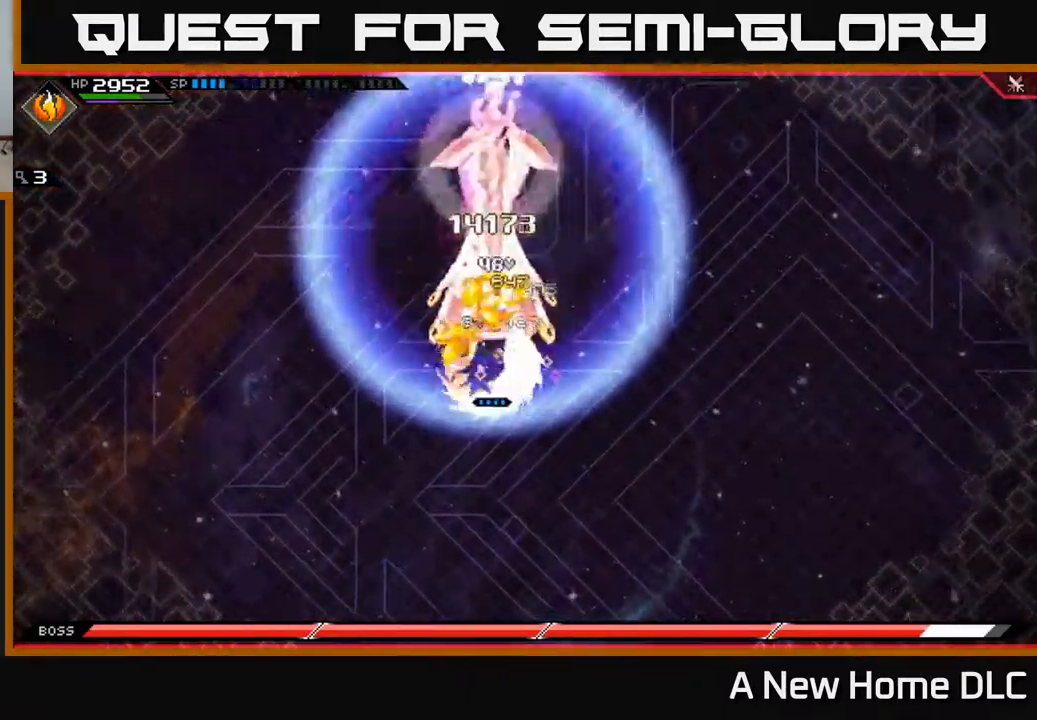
{"buttons": [], "left_stick": "up", "right_stick": "center", "events": [[350, "left_stick", "up"], [467, "X", "up"], [484, "R2", "up"]]}
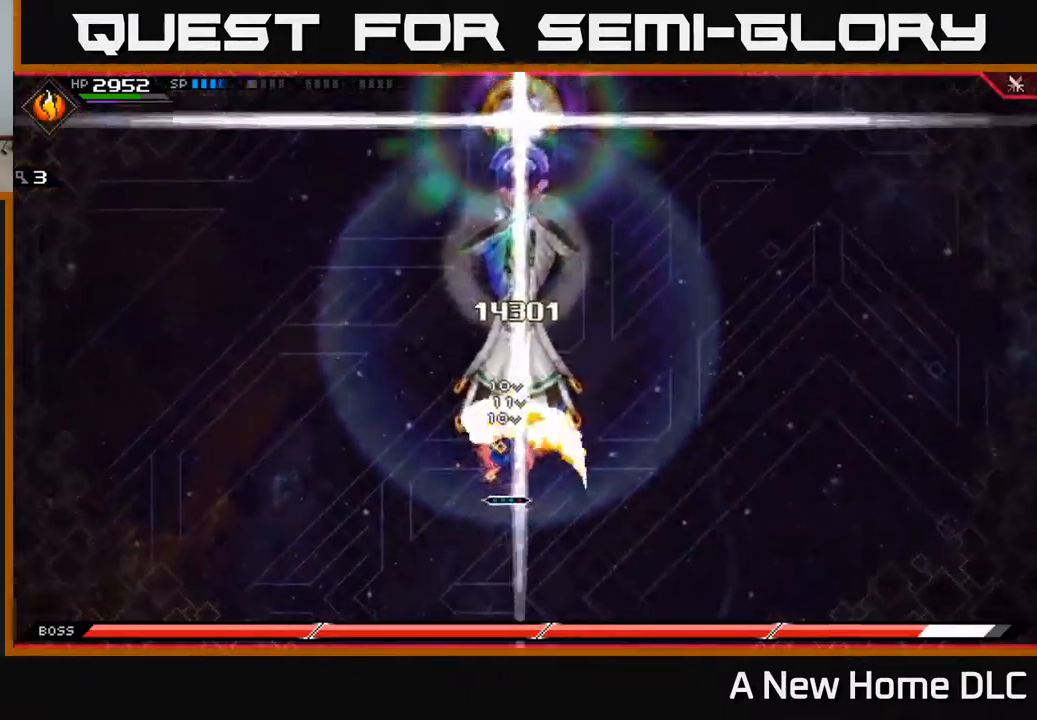
{"buttons": ["L1"], "left_stick": "right", "right_stick": "center", "events": [[100, "left_stick", "up-right"], [217, "left_stick", "right"], [250, "L1", "down"], [350, "L1", "up"], [434, "L1", "down"]]}
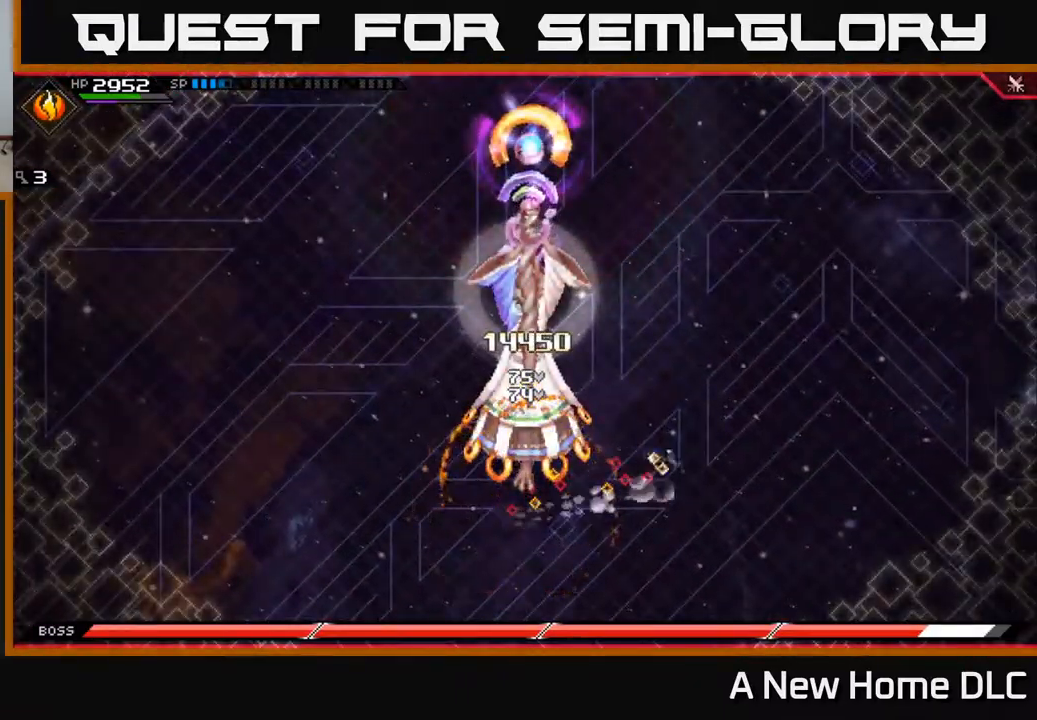
{"buttons": [], "left_stick": "right", "right_stick": "left", "events": [[17, "L1", "up"], [100, "L1", "down"], [184, "L1", "up"], [200, "right_stick", "left"]]}
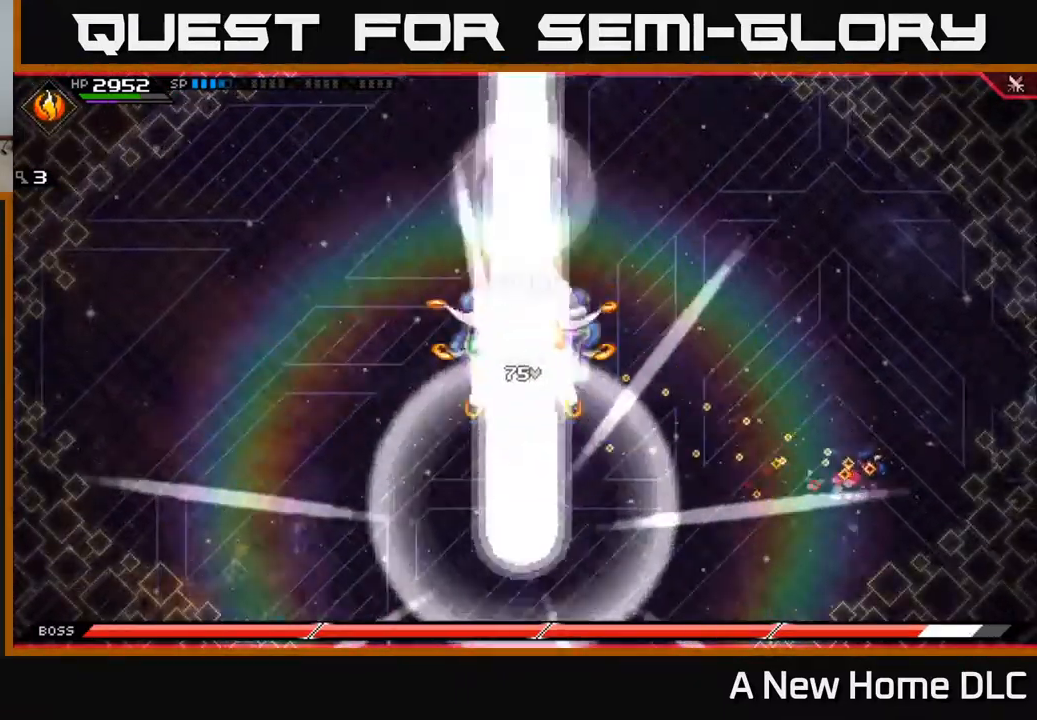
{"buttons": [], "left_stick": "center", "right_stick": "left", "events": [[150, "R1", "down"], [234, "left_stick", "center"], [367, "DPAD_DOWN", "down"], [384, "R1", "up"], [467, "DPAD_DOWN", "up"]]}
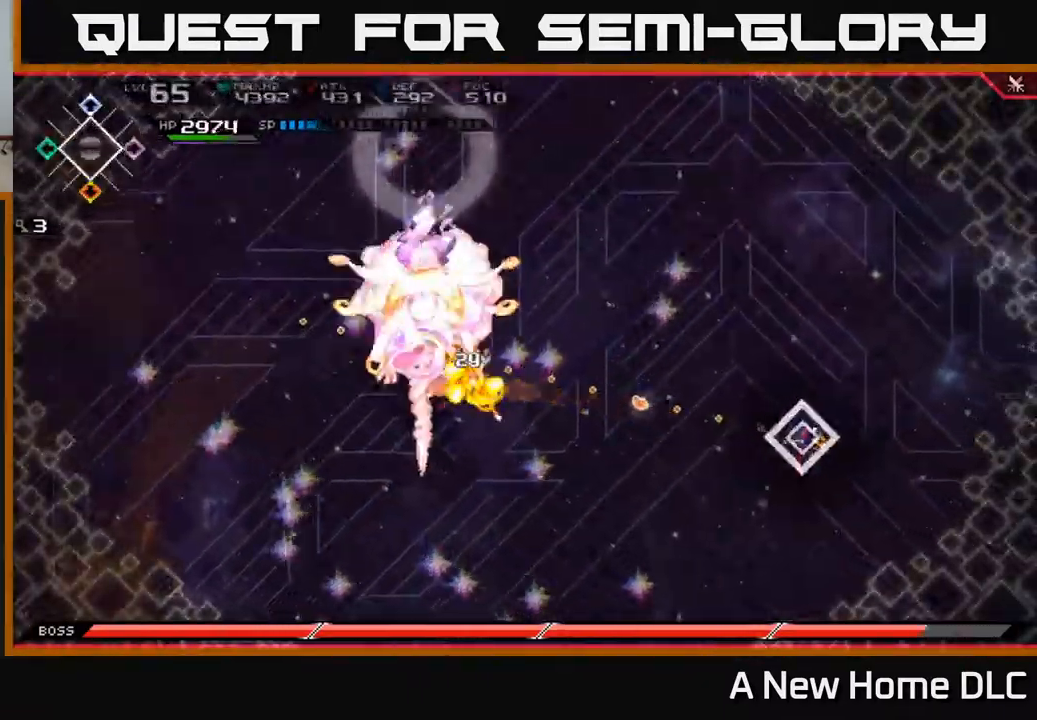
{"buttons": [], "left_stick": "left", "right_stick": "center", "events": [[117, "left_stick", "up-left"], [250, "left_stick", "left"], [267, "right_stick", "center"], [400, "L1", "down"], [500, "L1", "up"]]}
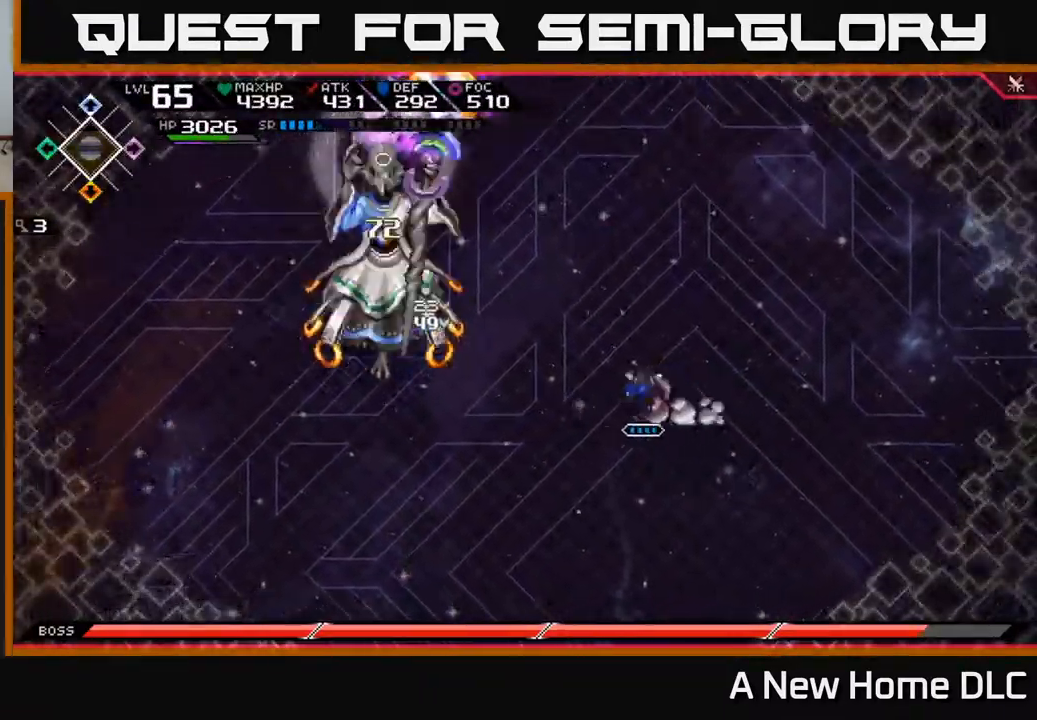
{"buttons": ["X"], "left_stick": "up-left", "right_stick": "center", "events": [[100, "L1", "down"], [200, "L1", "up"], [217, "left_stick", "up-left"], [284, "L1", "down"], [334, "X", "down"], [384, "L1", "up"], [450, "X", "up"], [500, "X", "down"]]}